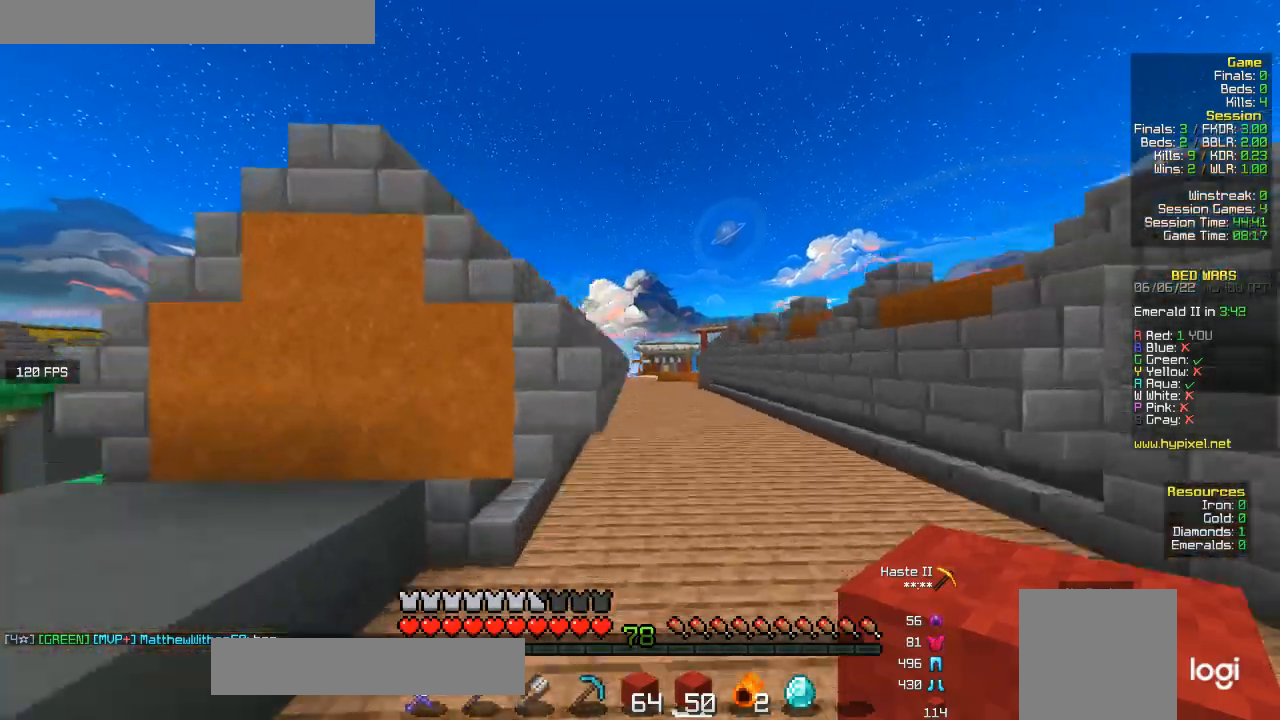
Gameplay with keyboard and mouse; each line is a JSON object with the keys and mouse buttons held at the frame after it. "events" lists presses ("down") and releases ("up") of "a", "d", "s", "w", "mouse_left" and "mouse_right" between this image and that frame as [ms after this image, input, new state], when the widget could be followed in between. "mouse_left", "mouse_right" = the "left", "right" buttons of the "mouse" list. No other keys are recorded. Fast repeated clicks can show as one long hold. Mouse movement is not recorded.
{"keys": ["w"], "mouse": [], "events": [[67, "d", "down"], [267, "d", "up"]]}
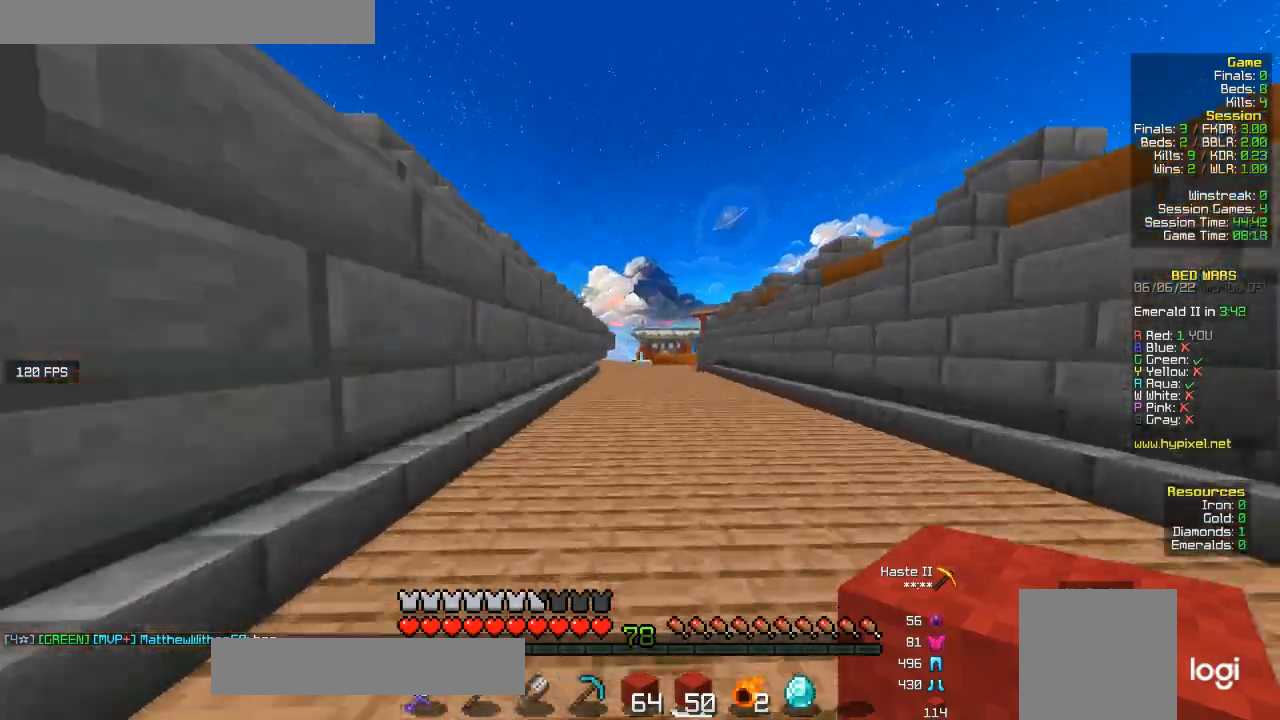
{"keys": ["w"], "mouse": [], "events": []}
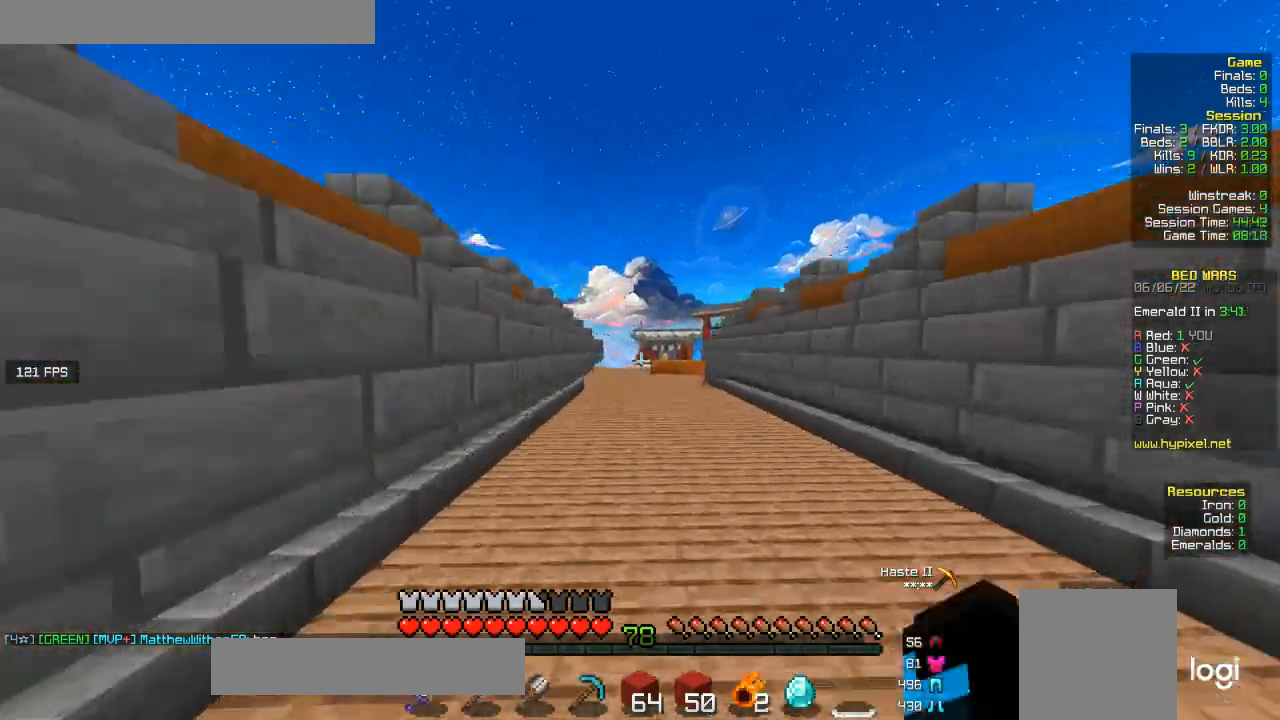
{"keys": ["w"], "mouse": [], "events": []}
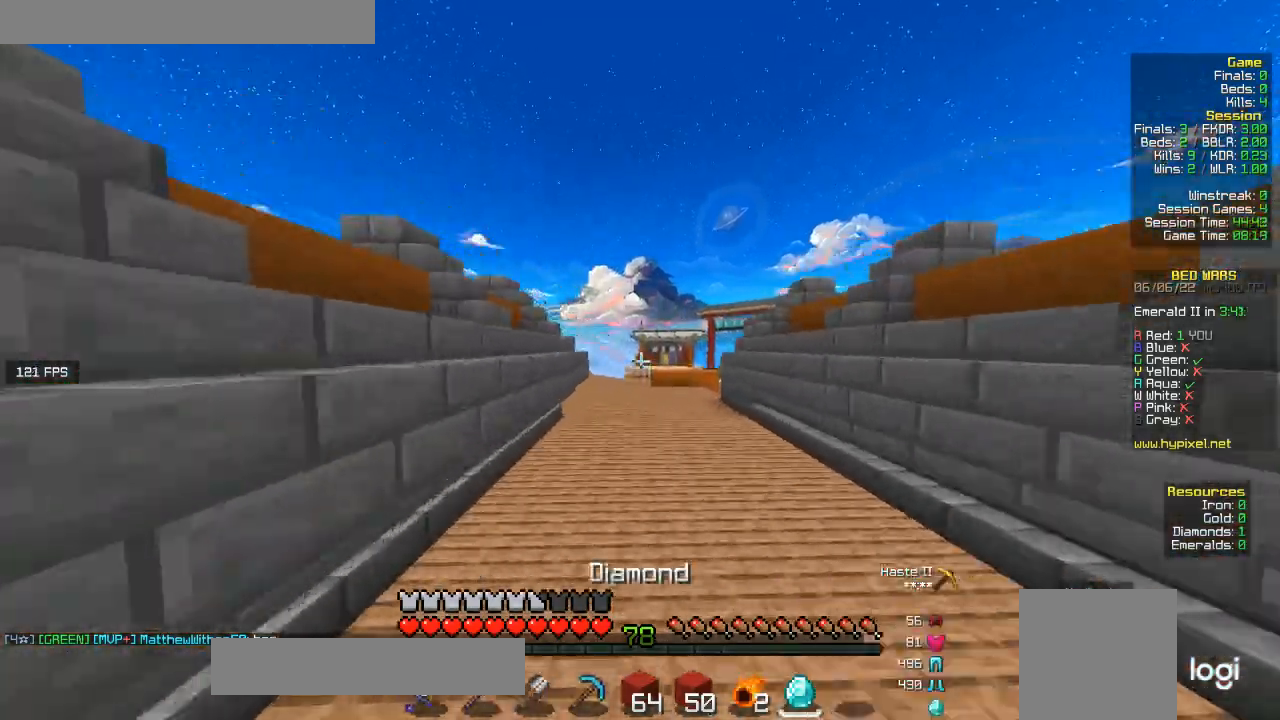
{"keys": ["w"], "mouse": [], "events": []}
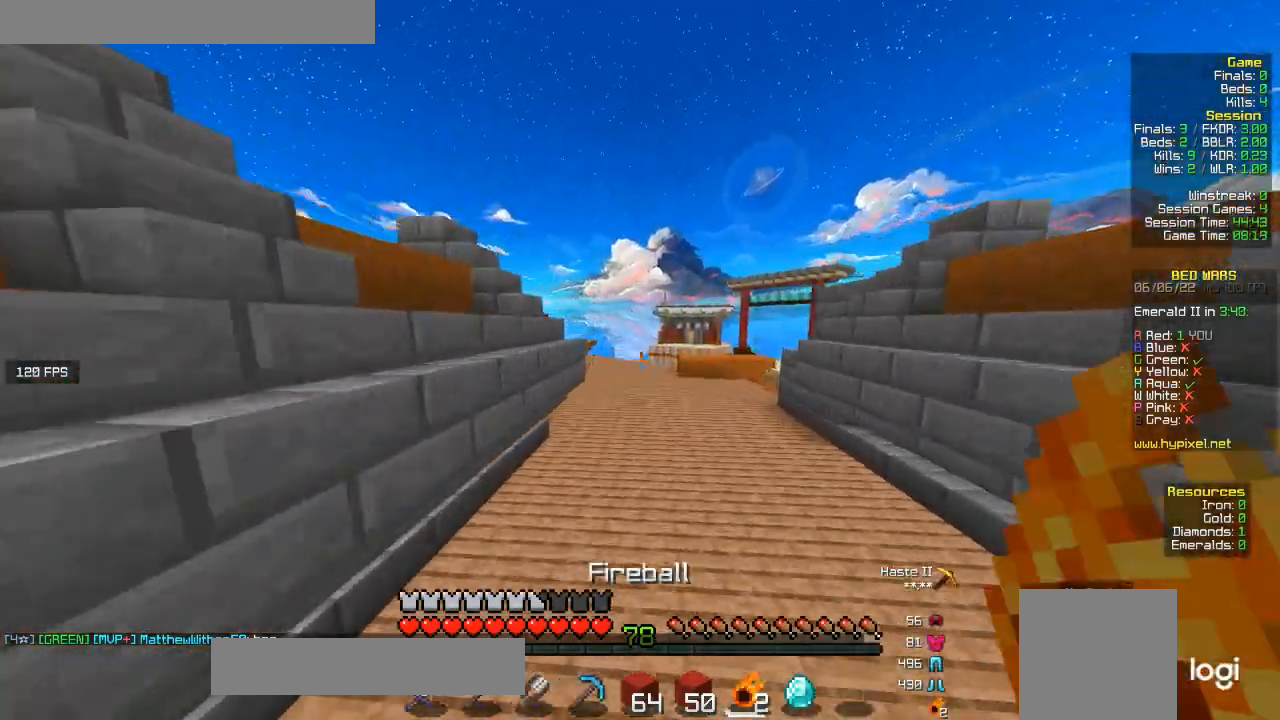
{"keys": ["w"], "mouse": [], "events": []}
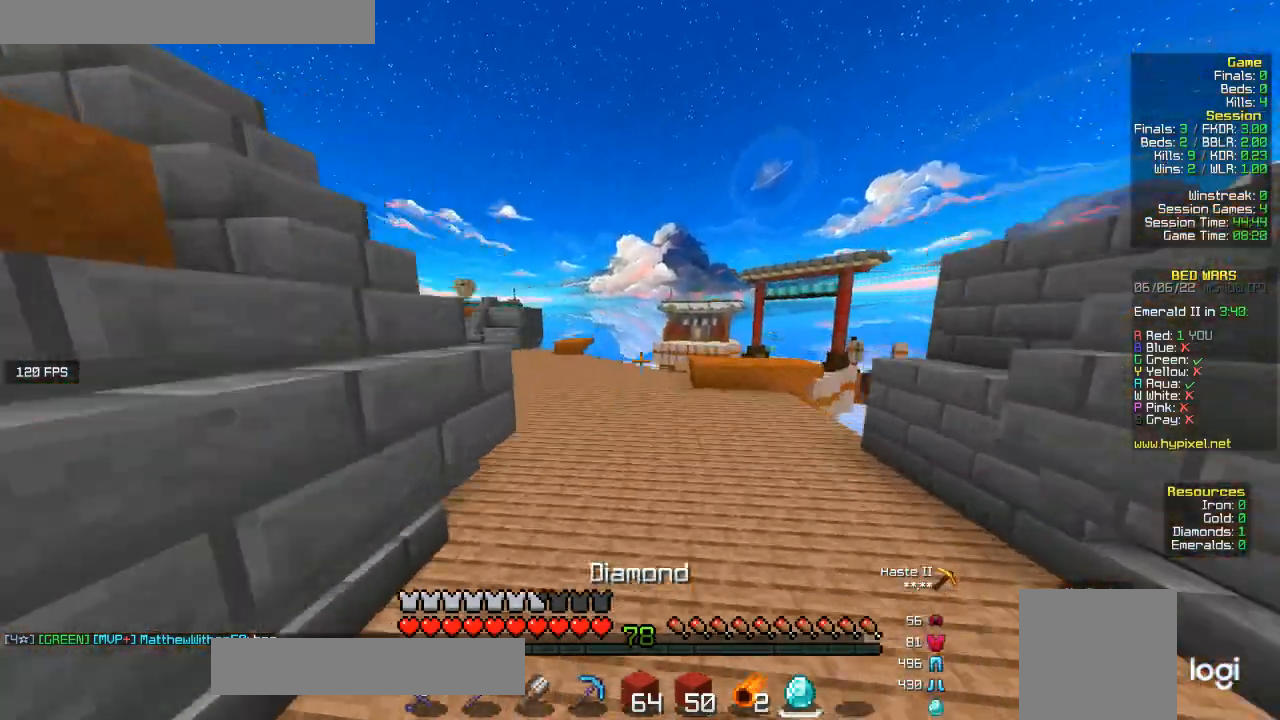
{"keys": ["w"], "mouse": [], "events": []}
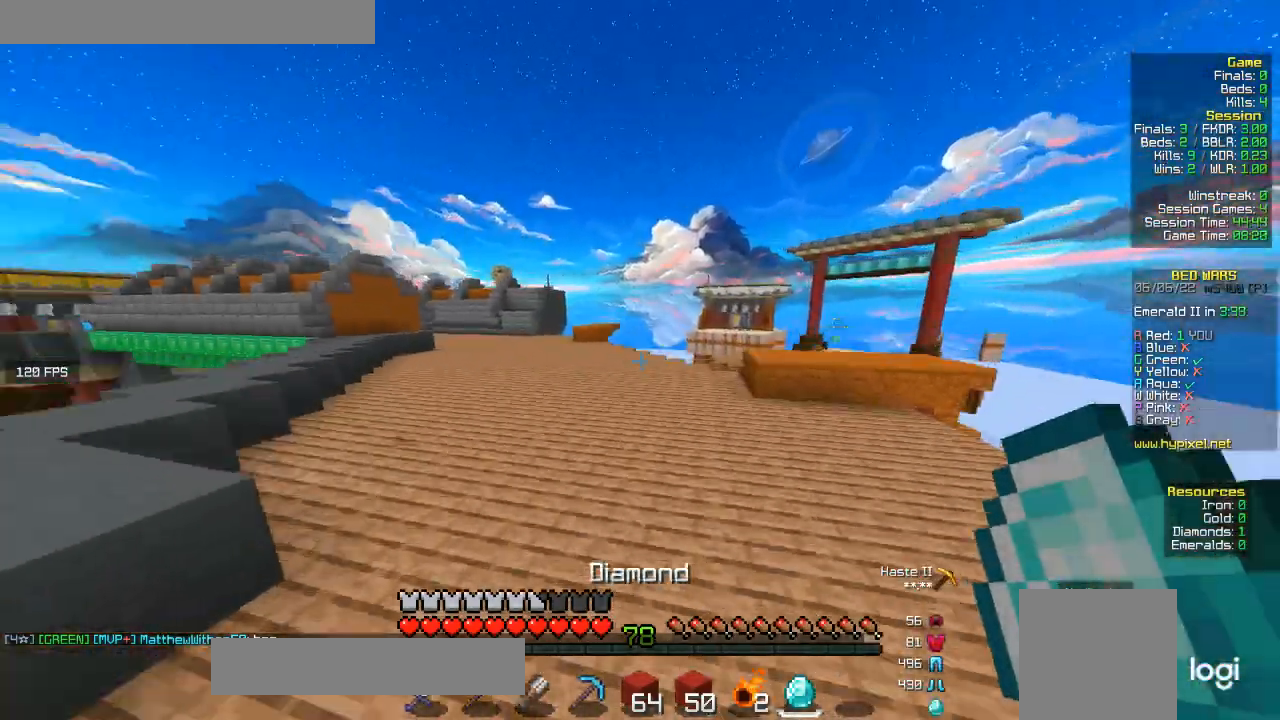
{"keys": ["w"], "mouse": [], "events": []}
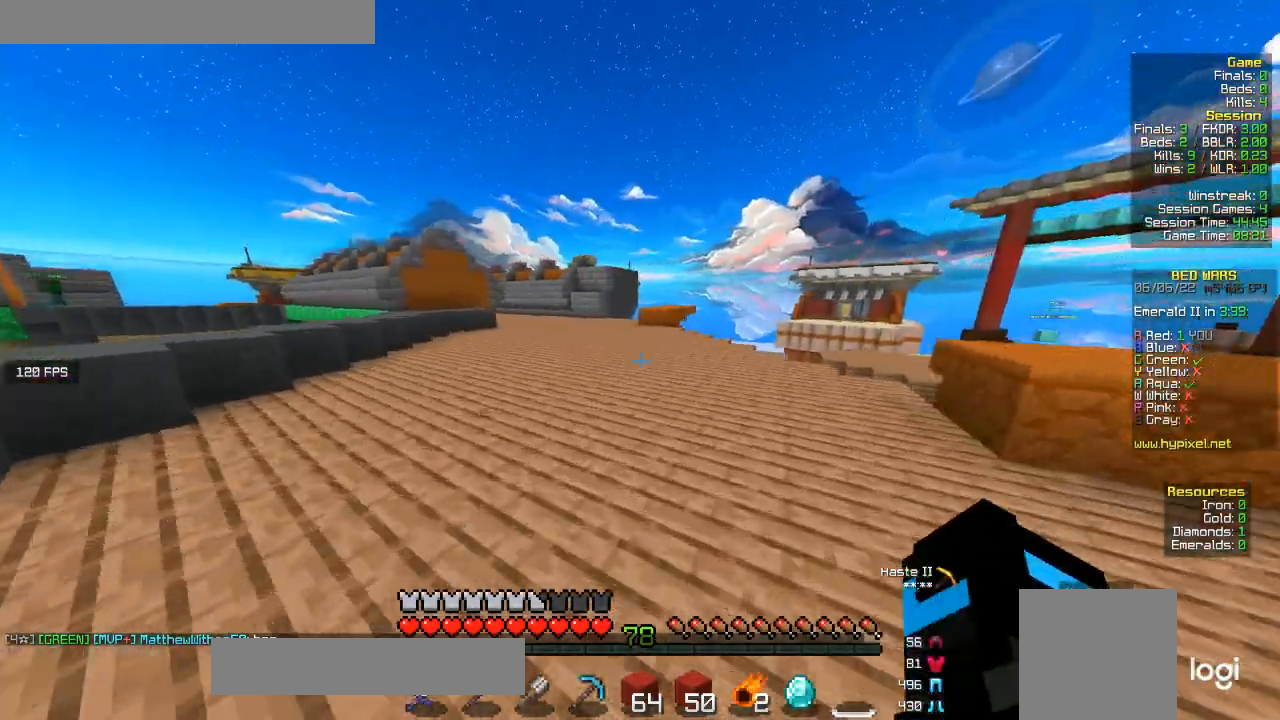
{"keys": ["w"], "mouse": [], "events": []}
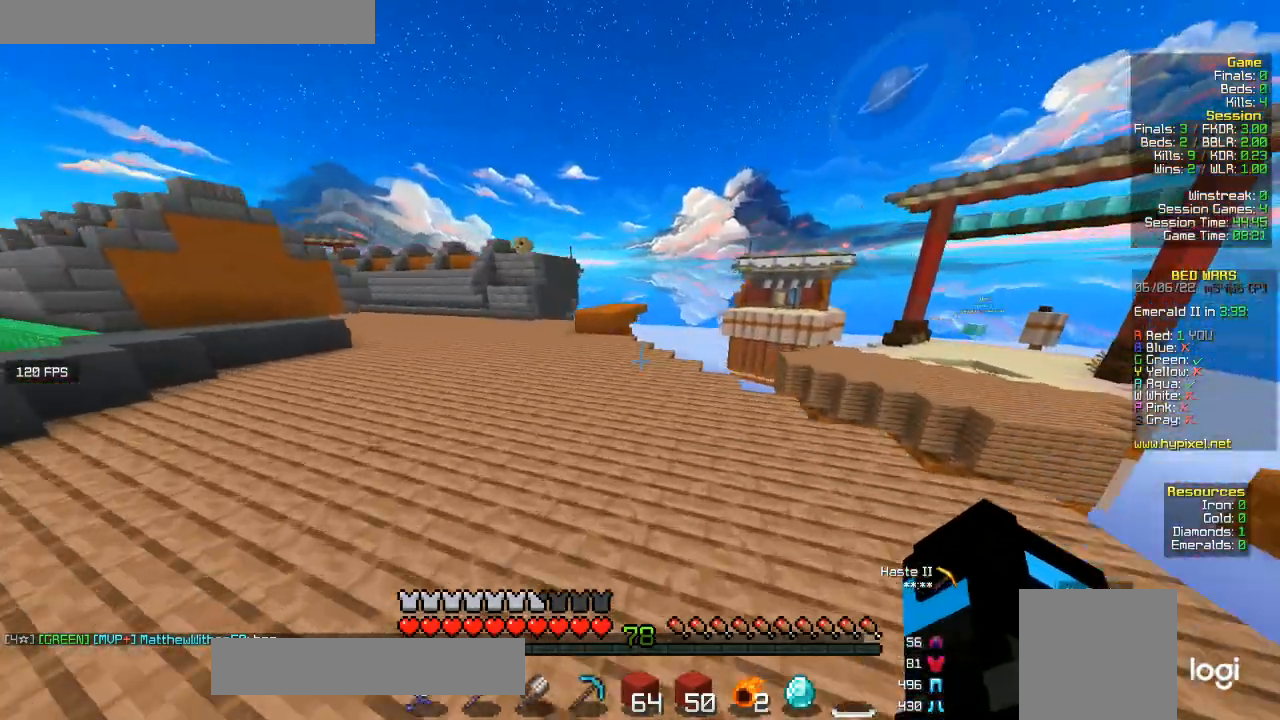
{"keys": ["w"], "mouse": [], "events": []}
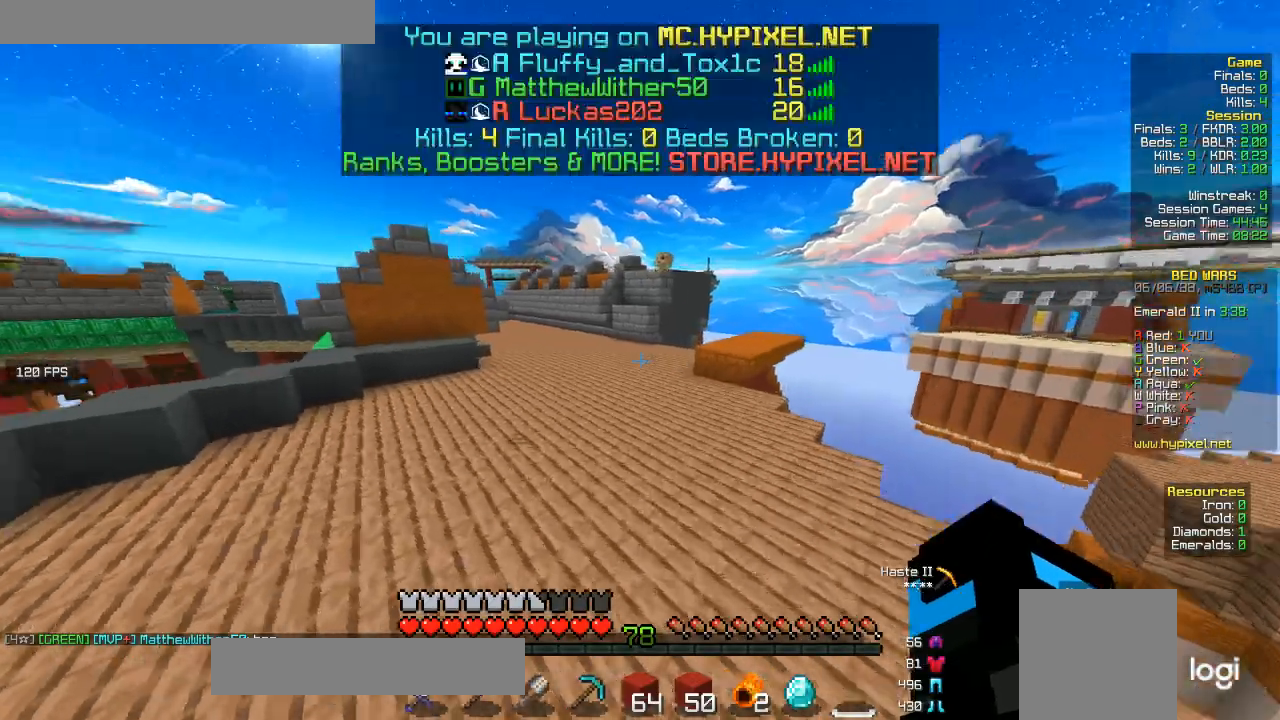
{"keys": ["w"], "mouse": [], "events": []}
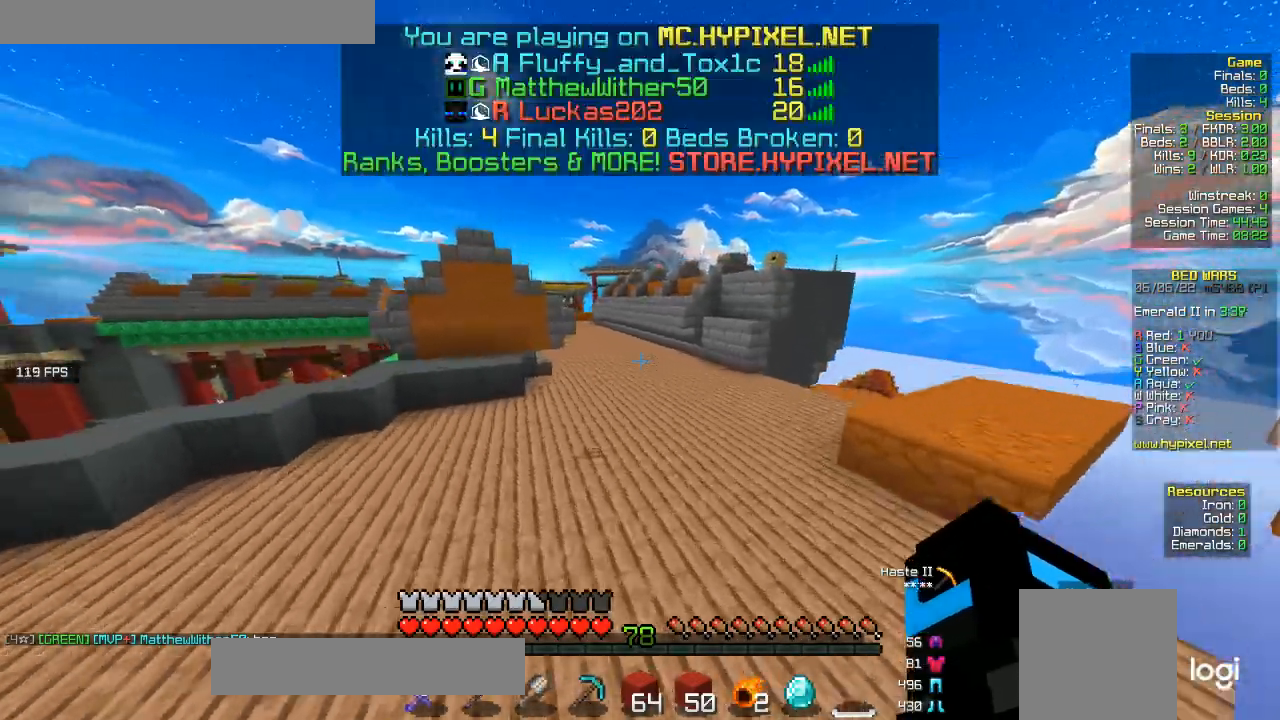
{"keys": ["w"], "mouse": [], "events": []}
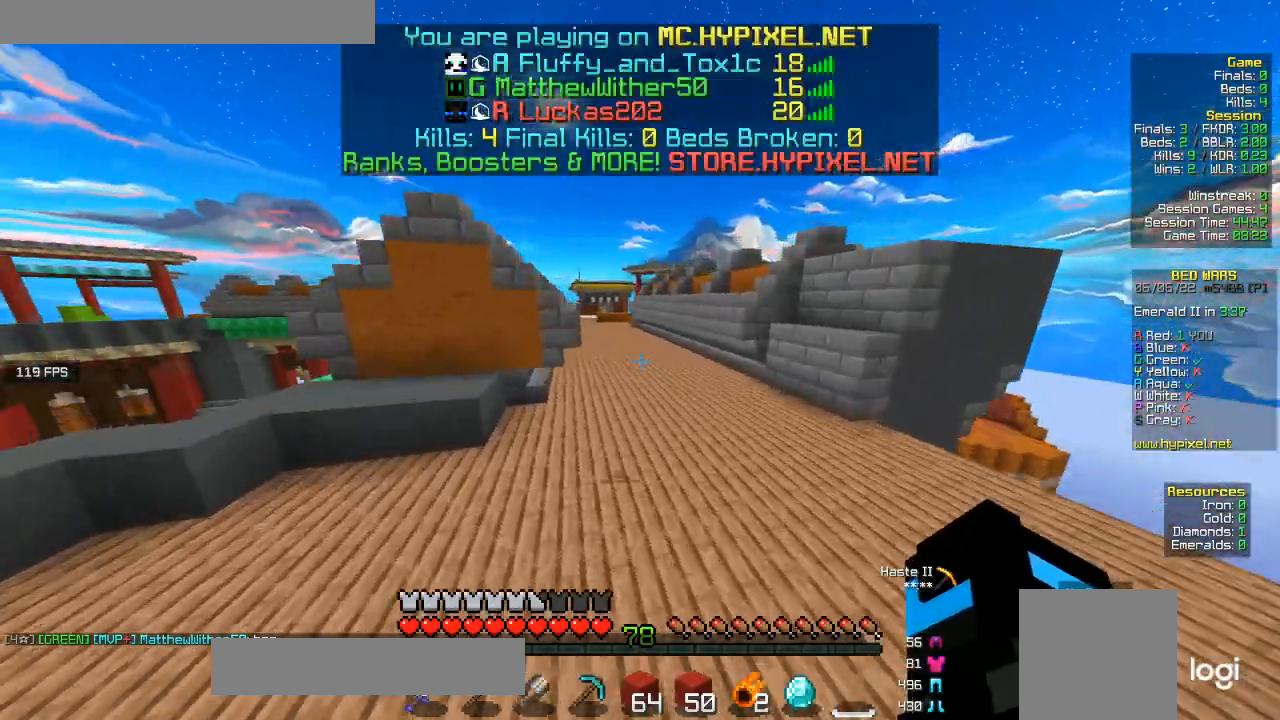
{"keys": ["w"], "mouse": [], "events": []}
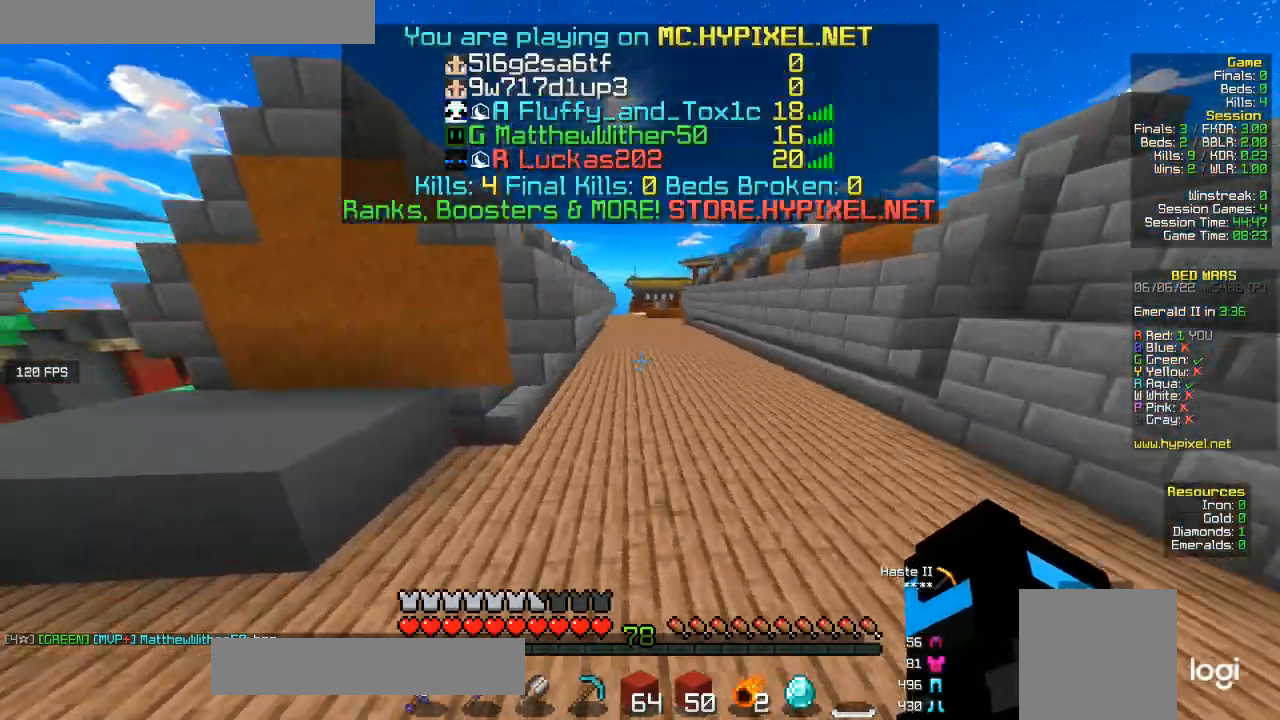
{"keys": ["w"], "mouse": [], "events": []}
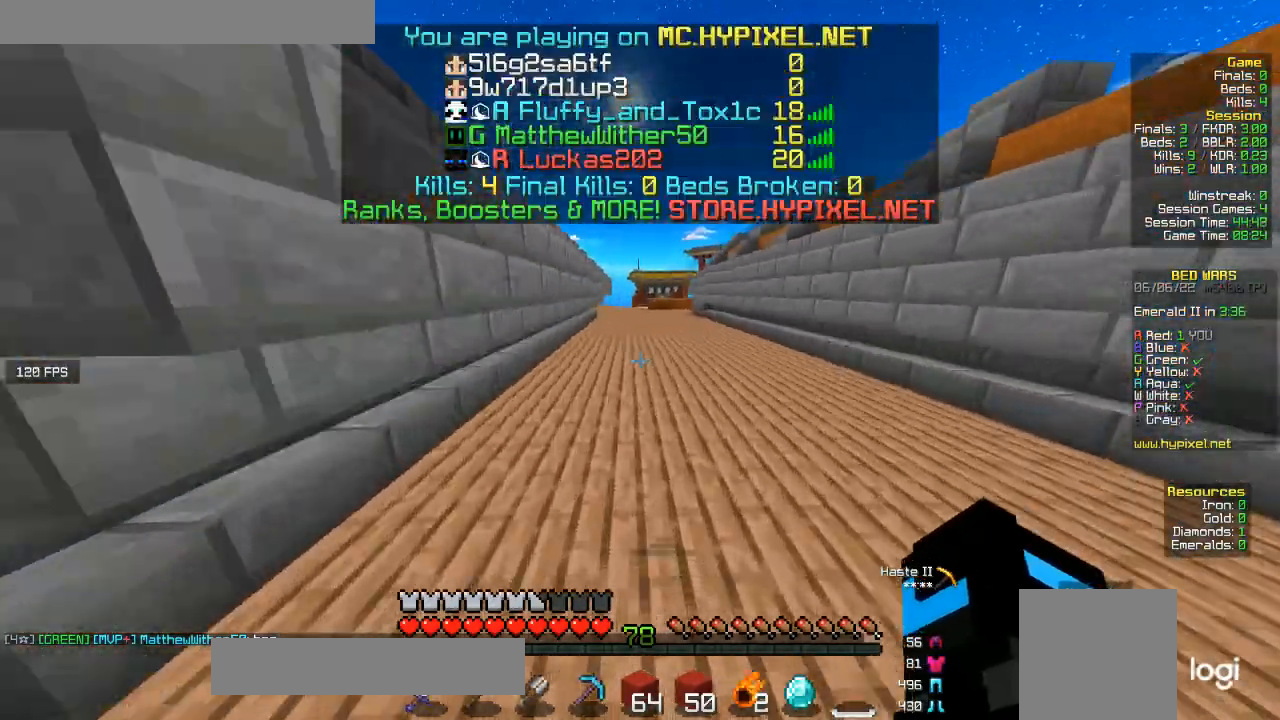
{"keys": ["w"], "mouse": [], "events": []}
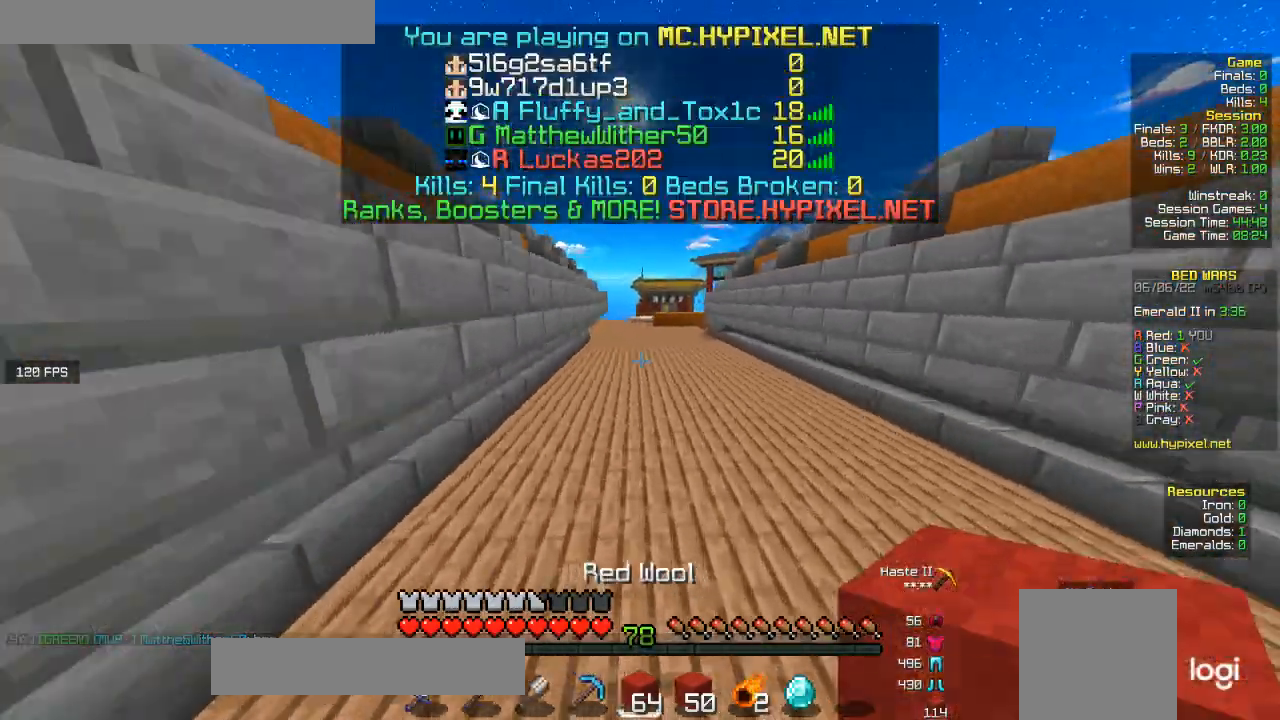
{"keys": ["w"], "mouse": [], "events": []}
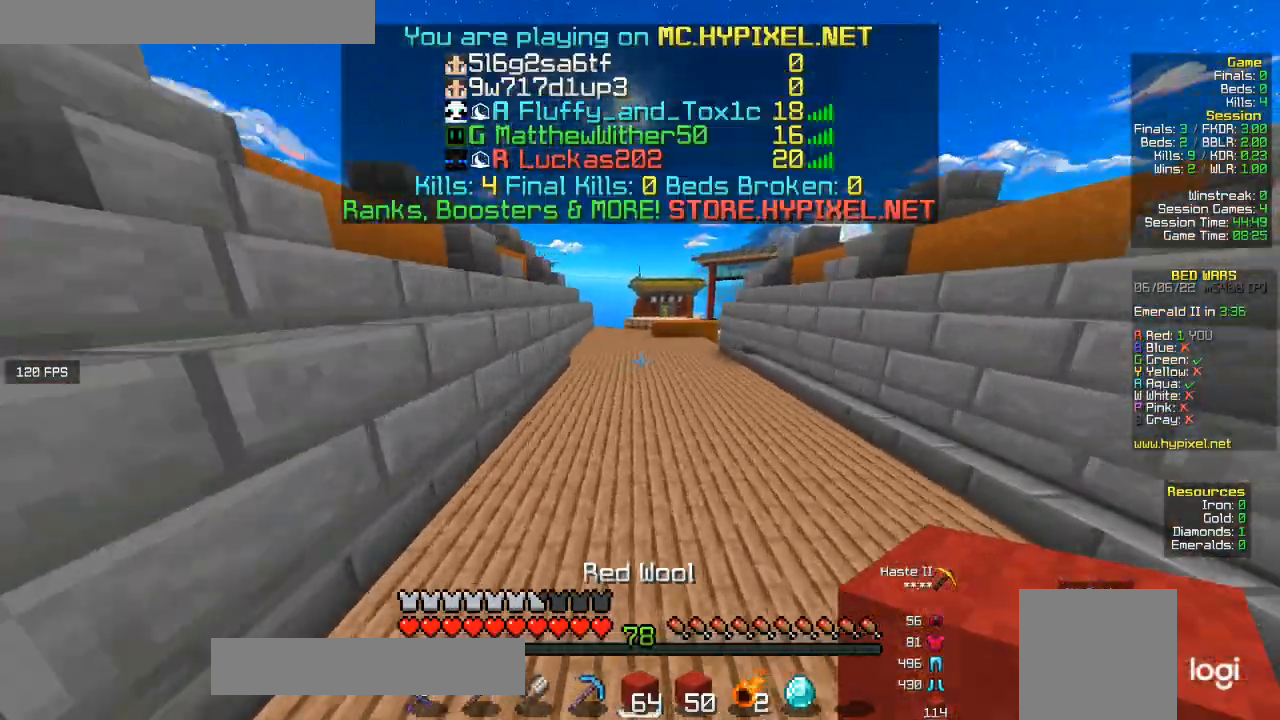
{"keys": ["w"], "mouse": [], "events": []}
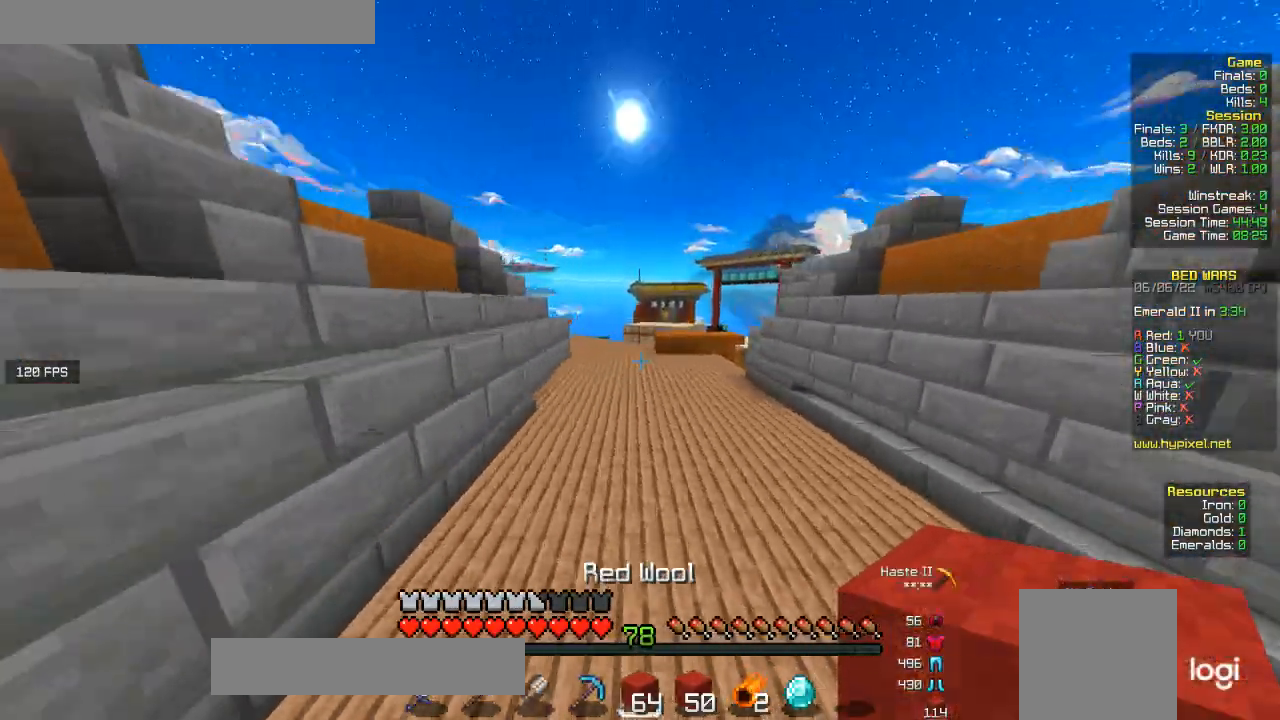
{"keys": ["w"], "mouse": [], "events": []}
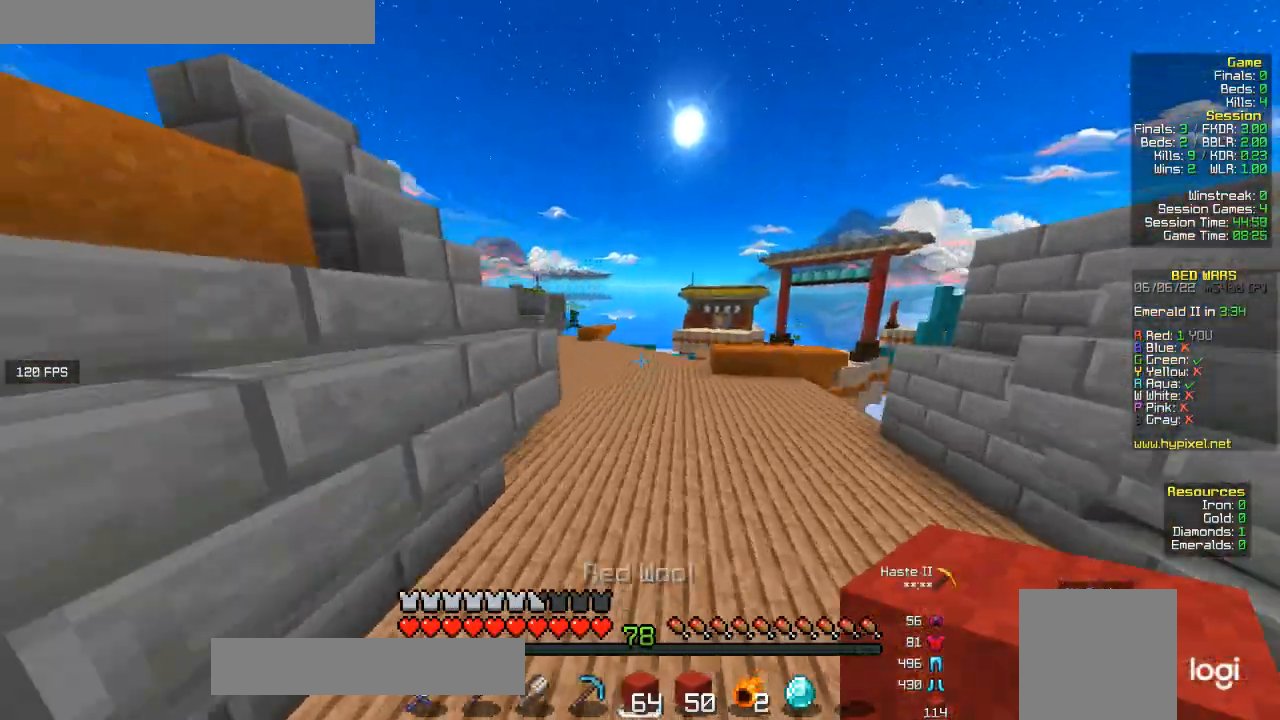
{"keys": ["w"], "mouse": [], "events": []}
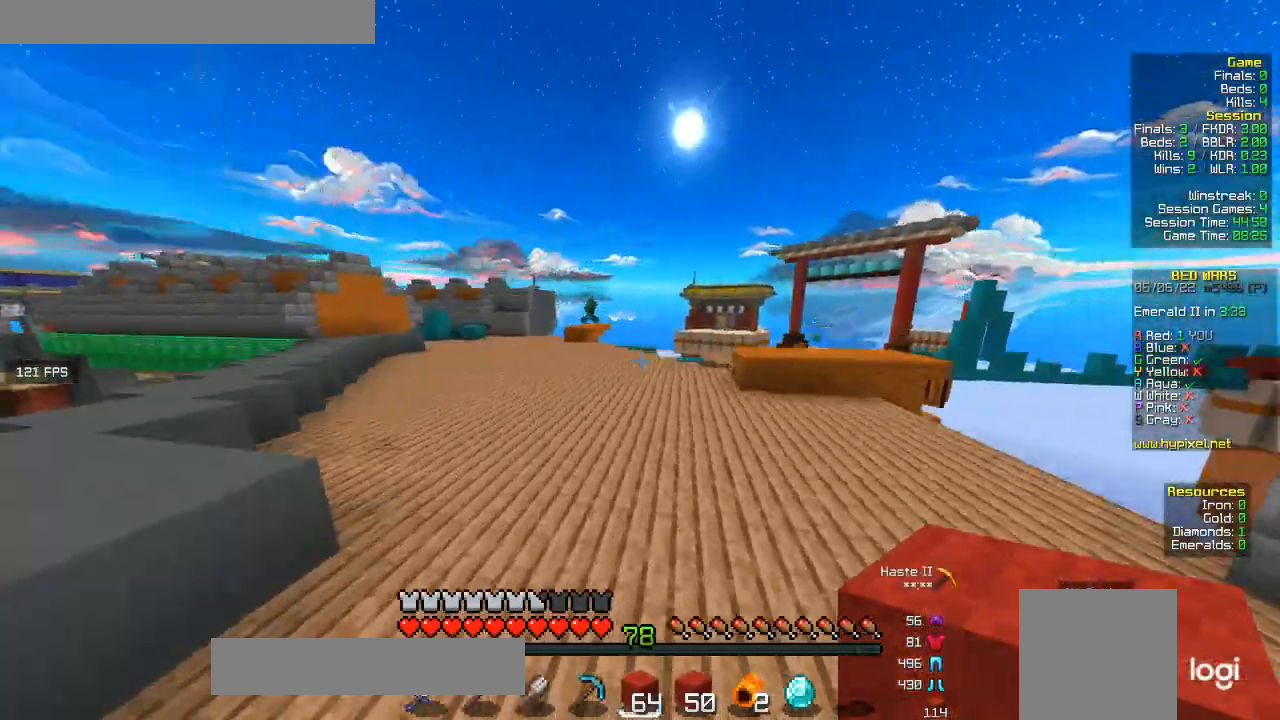
{"keys": ["w"], "mouse": [], "events": []}
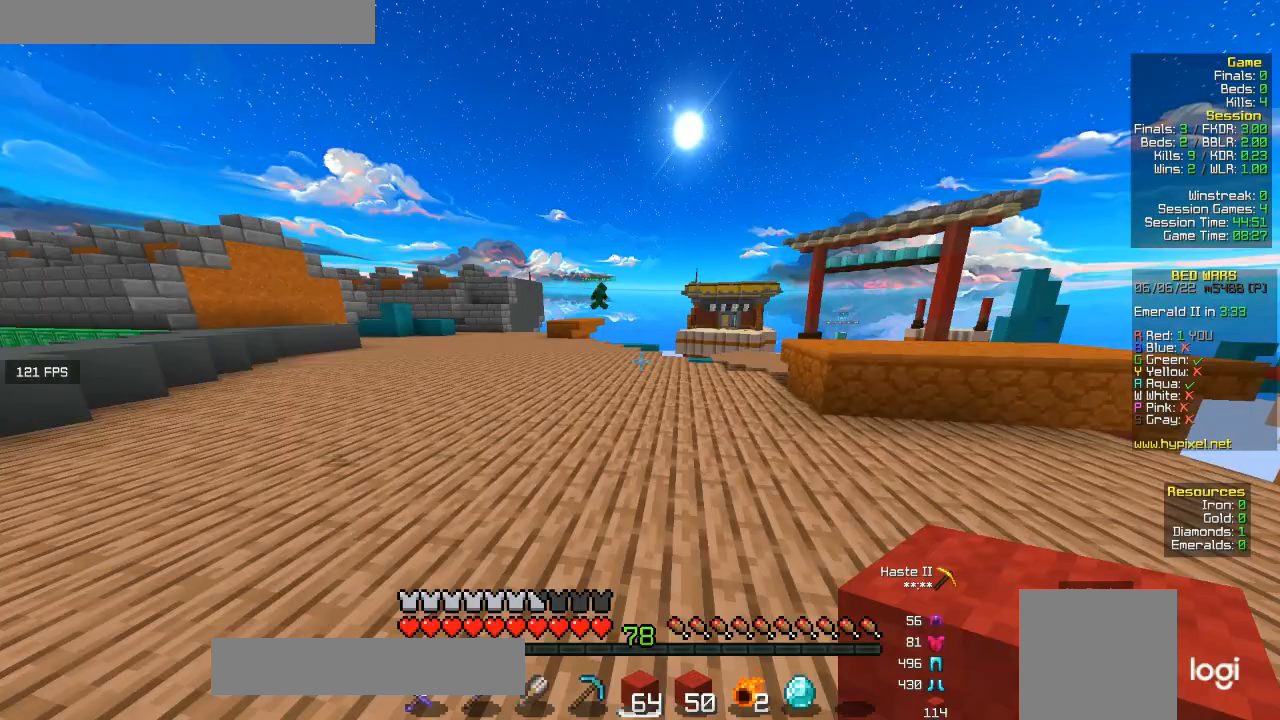
{"keys": ["a", "w"], "mouse": [], "events": [[33, "a", "down"]]}
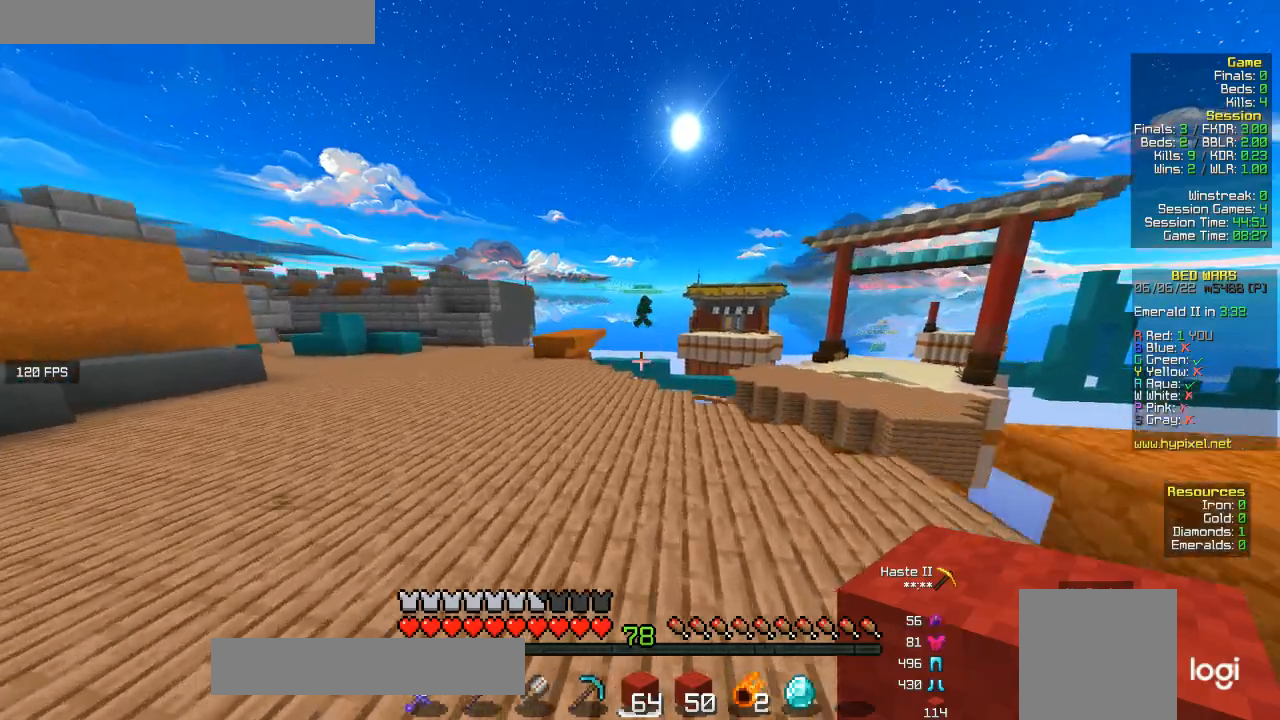
{"keys": ["a", "w"], "mouse": [], "events": []}
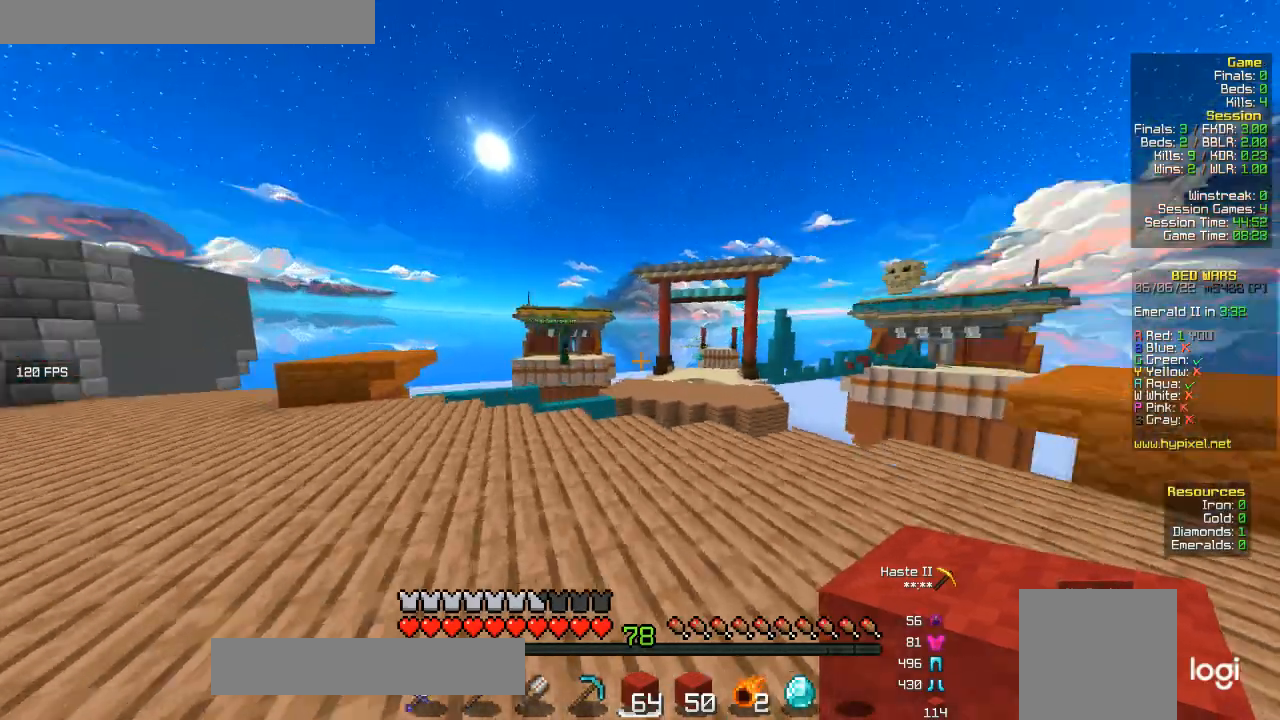
{"keys": [], "mouse": [], "events": [[233, "w", "up"], [300, "a", "up"]]}
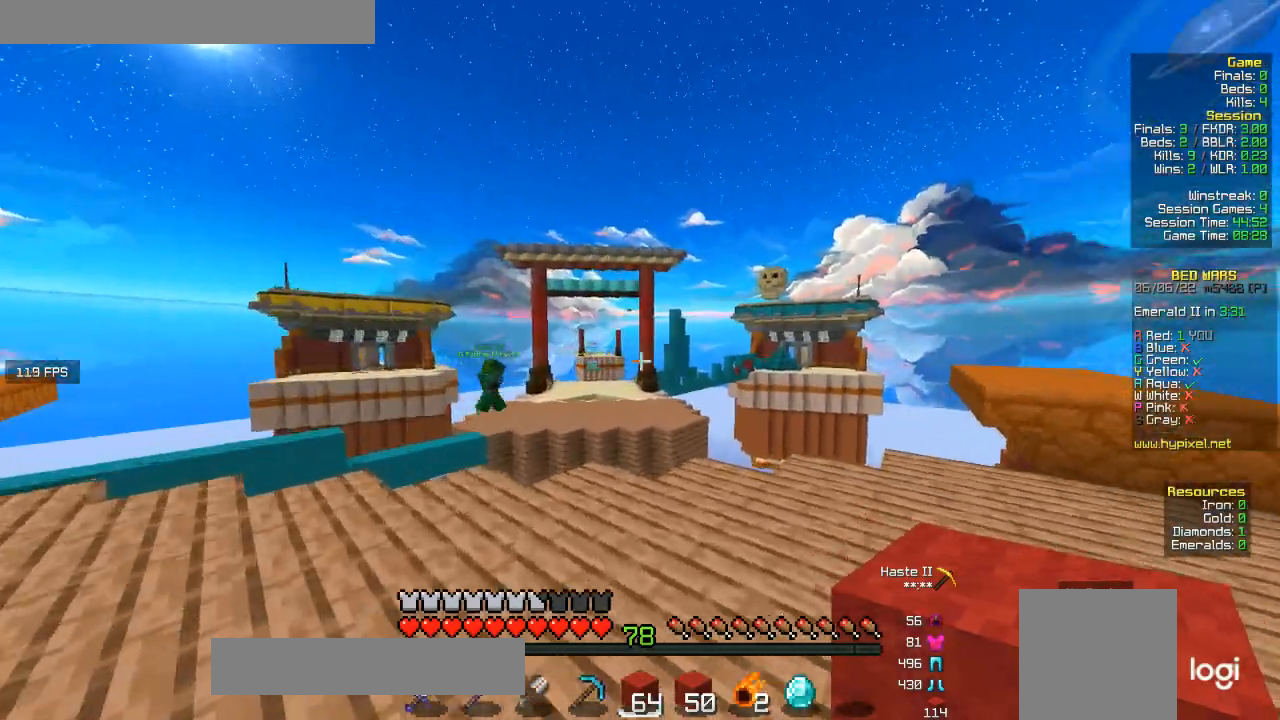
{"keys": [], "mouse": [], "events": []}
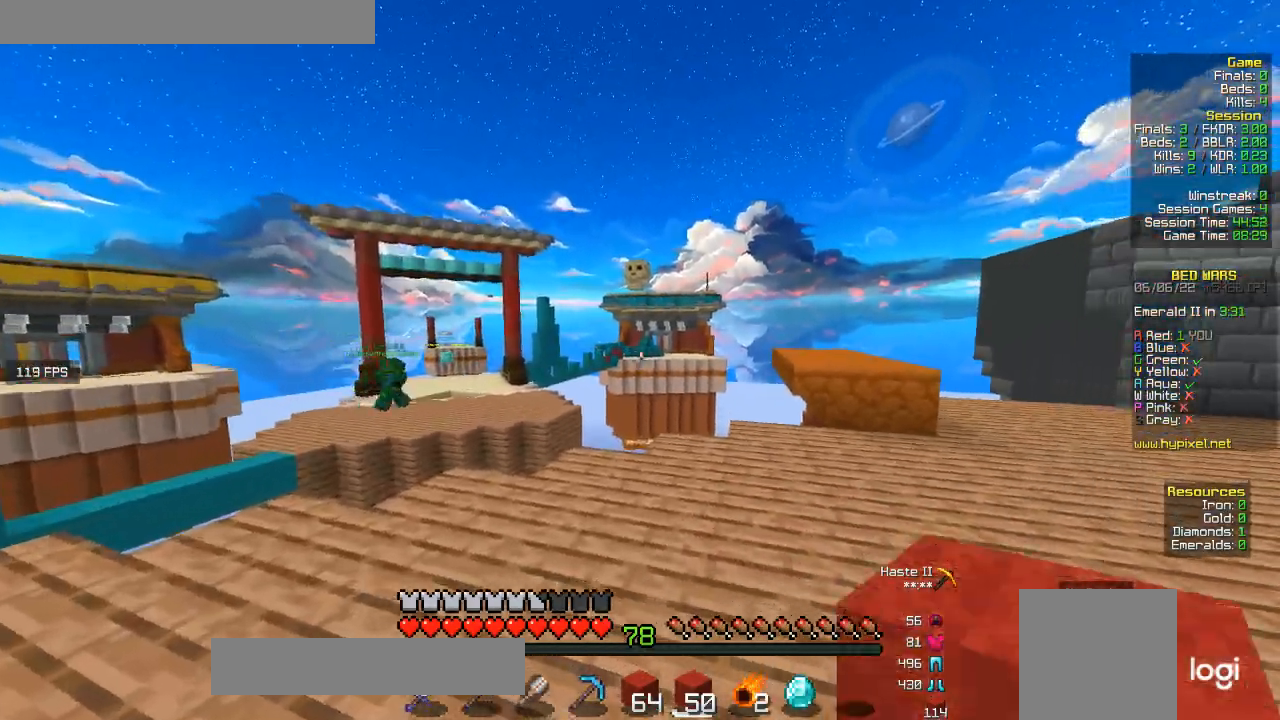
{"keys": [], "mouse": [], "events": []}
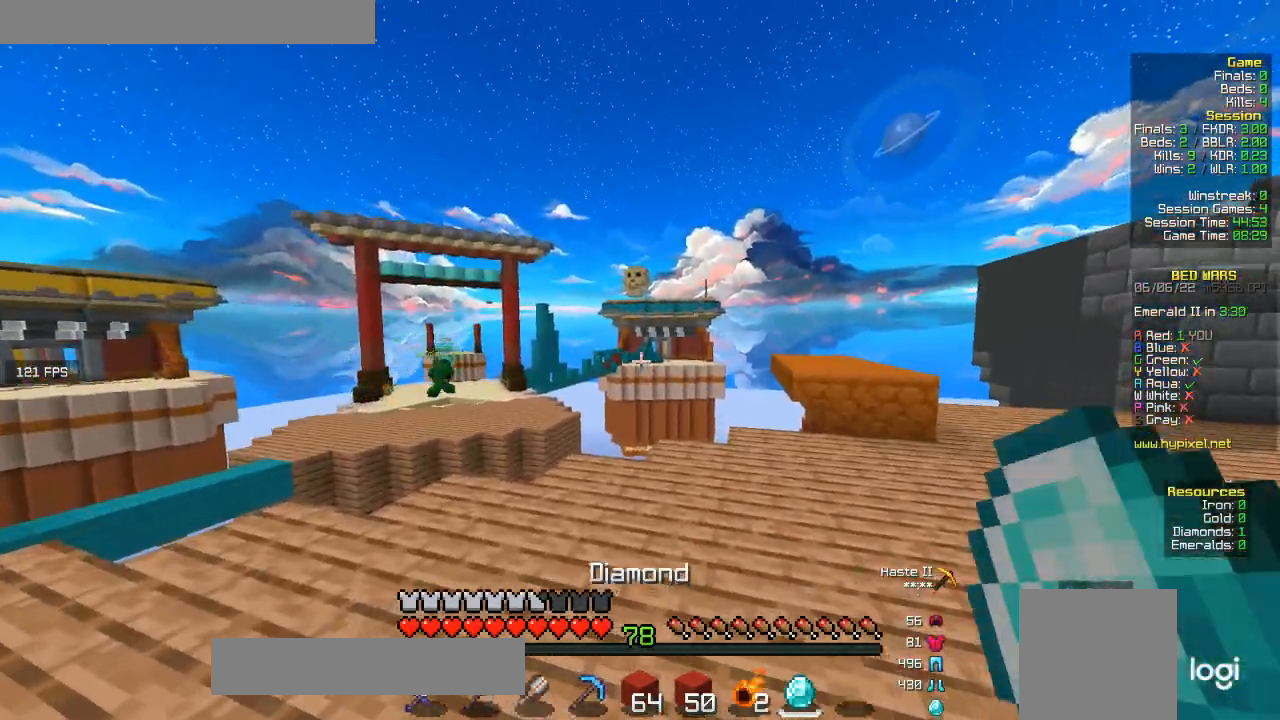
{"keys": [], "mouse": [], "events": []}
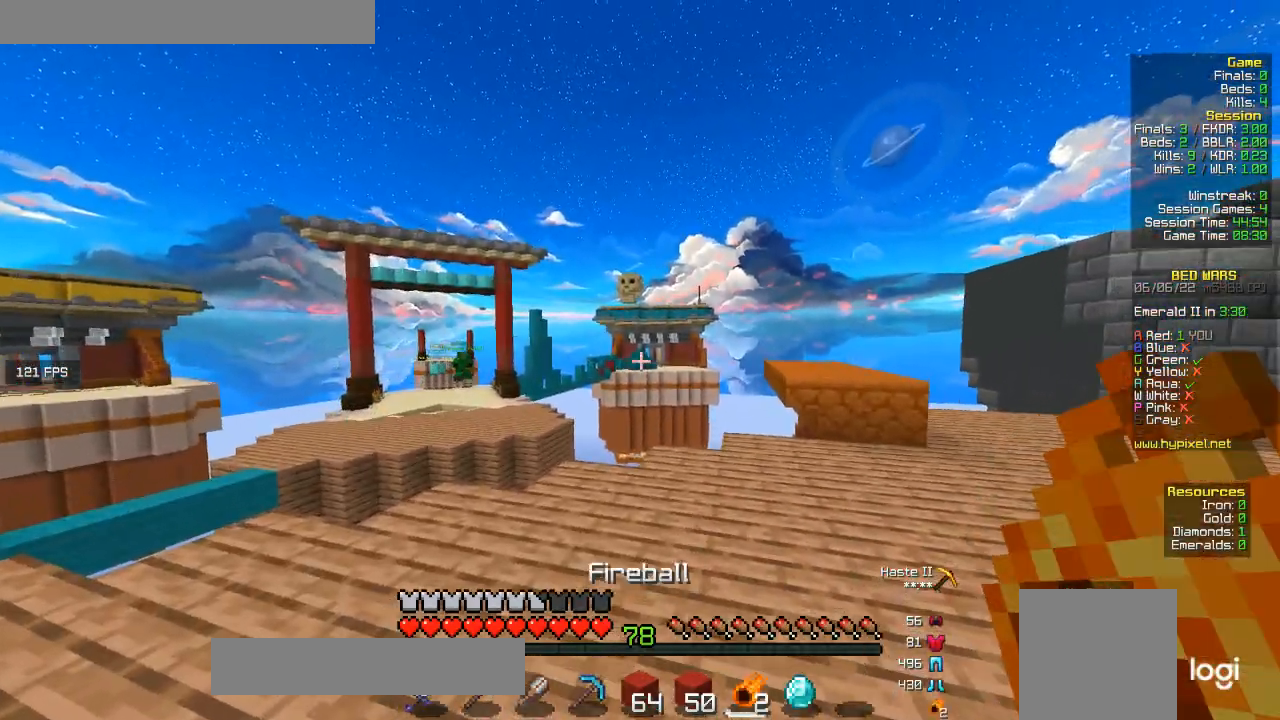
{"keys": [], "mouse": [], "events": [[33, "mouse_right", "down"], [200, "mouse_right", "up"]]}
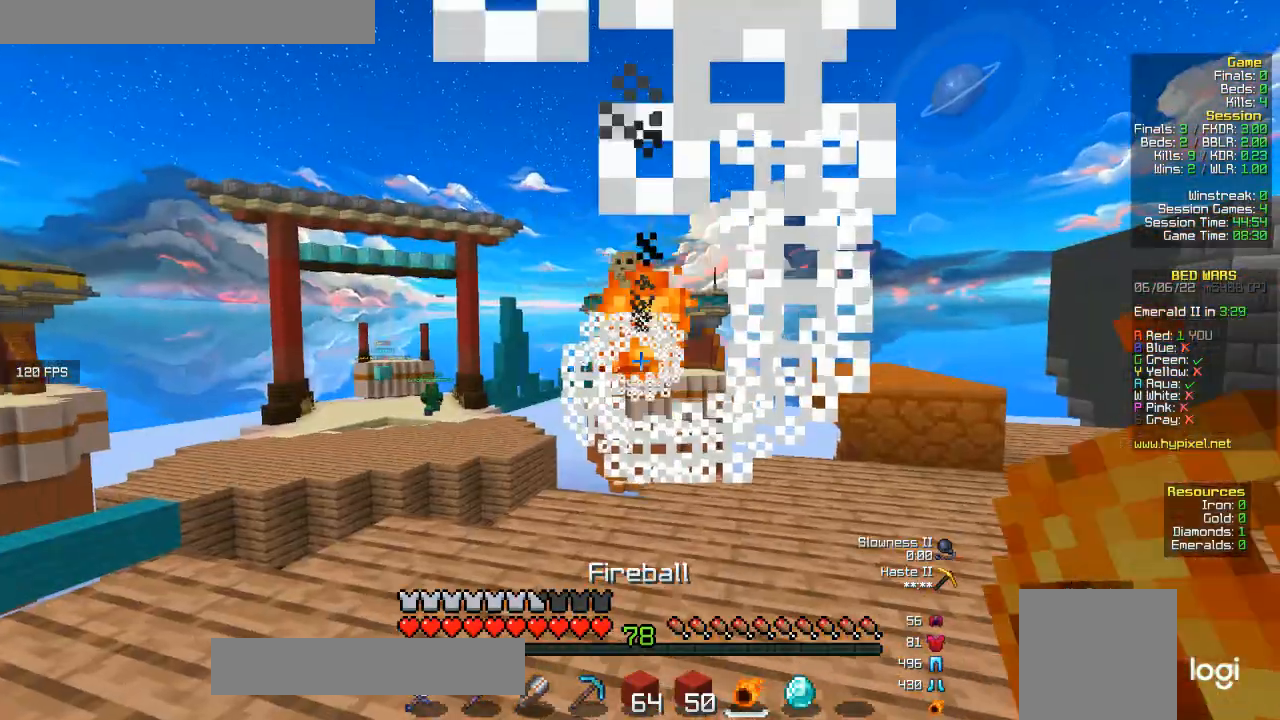
{"keys": [], "mouse": [], "events": []}
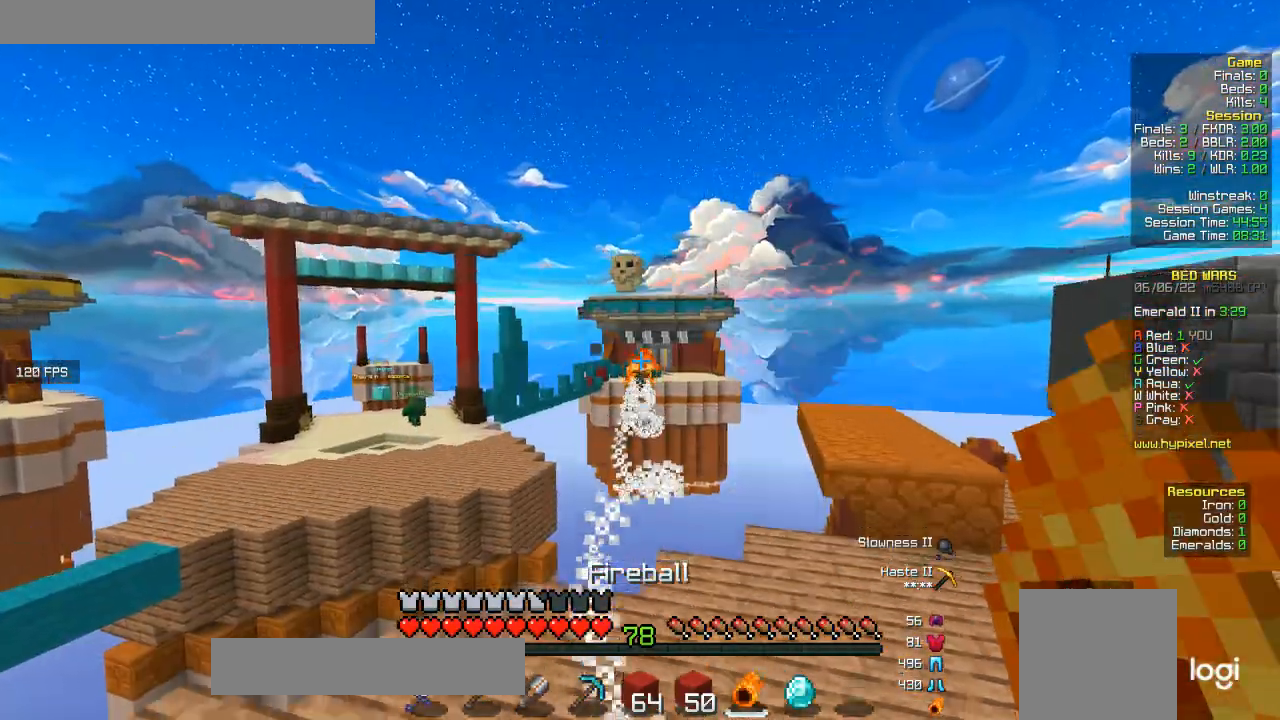
{"keys": [], "mouse": [], "events": []}
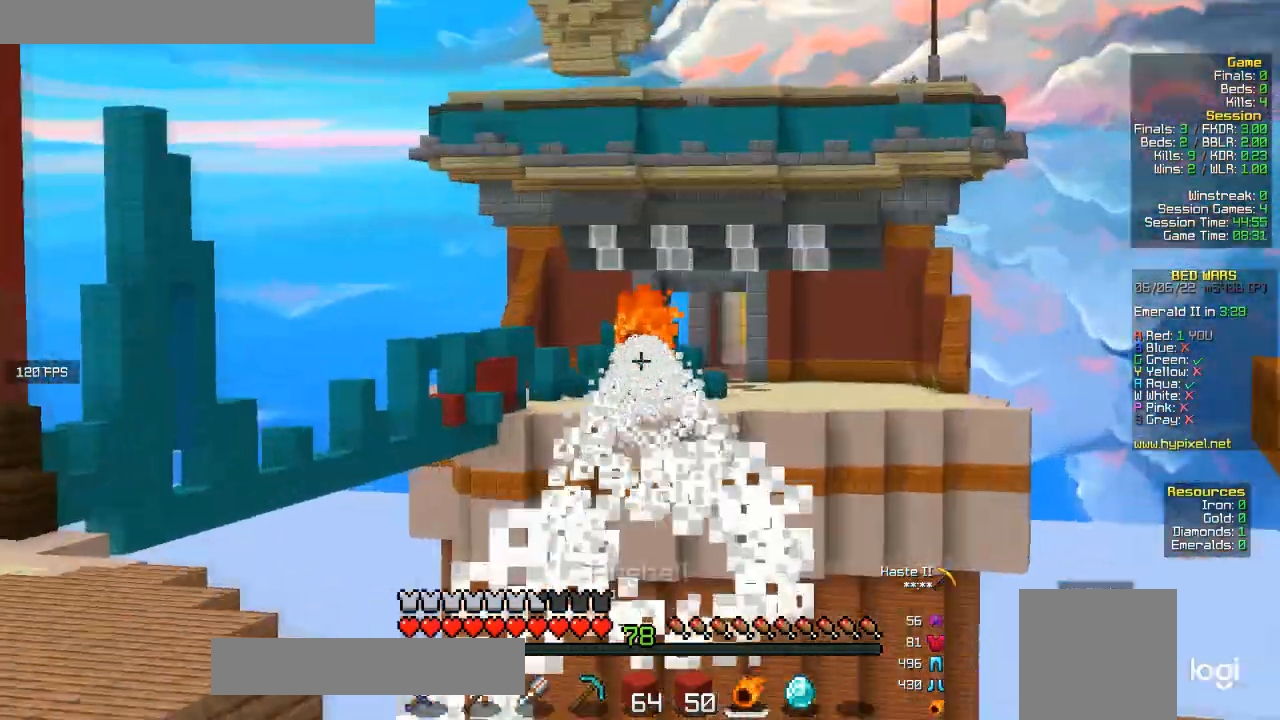
{"keys": [], "mouse": [], "events": []}
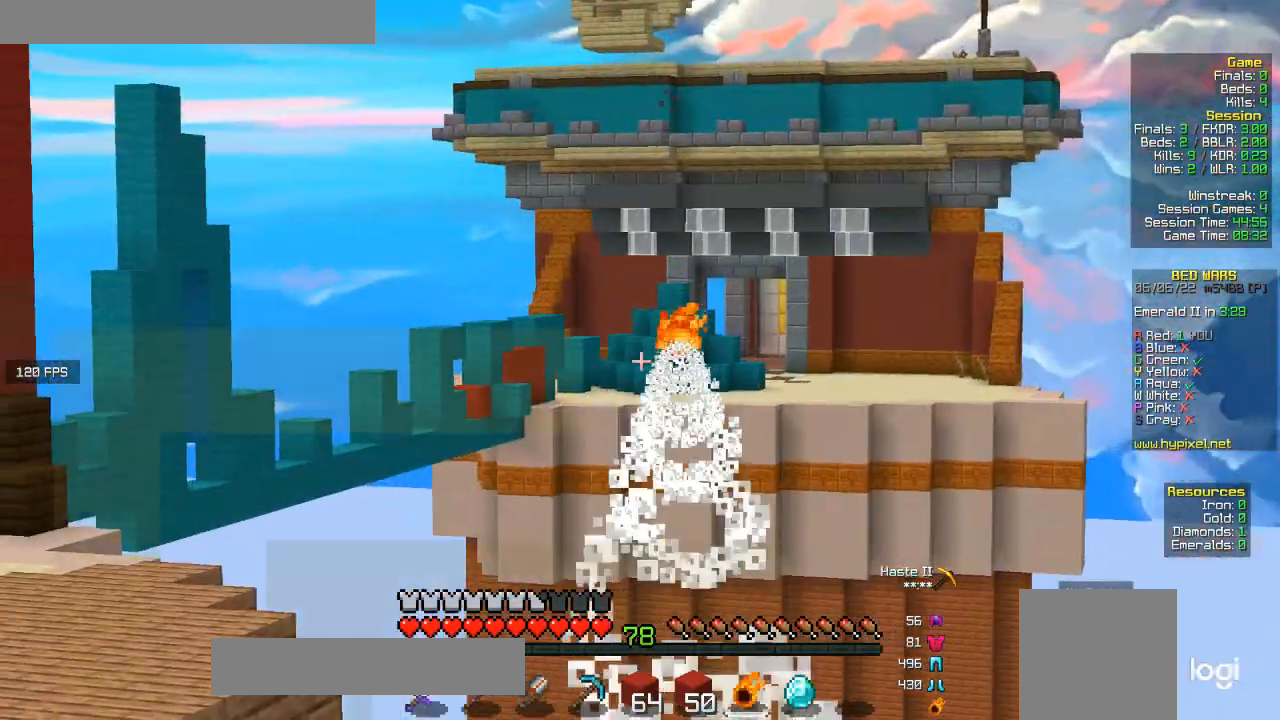
{"keys": [], "mouse": [], "events": []}
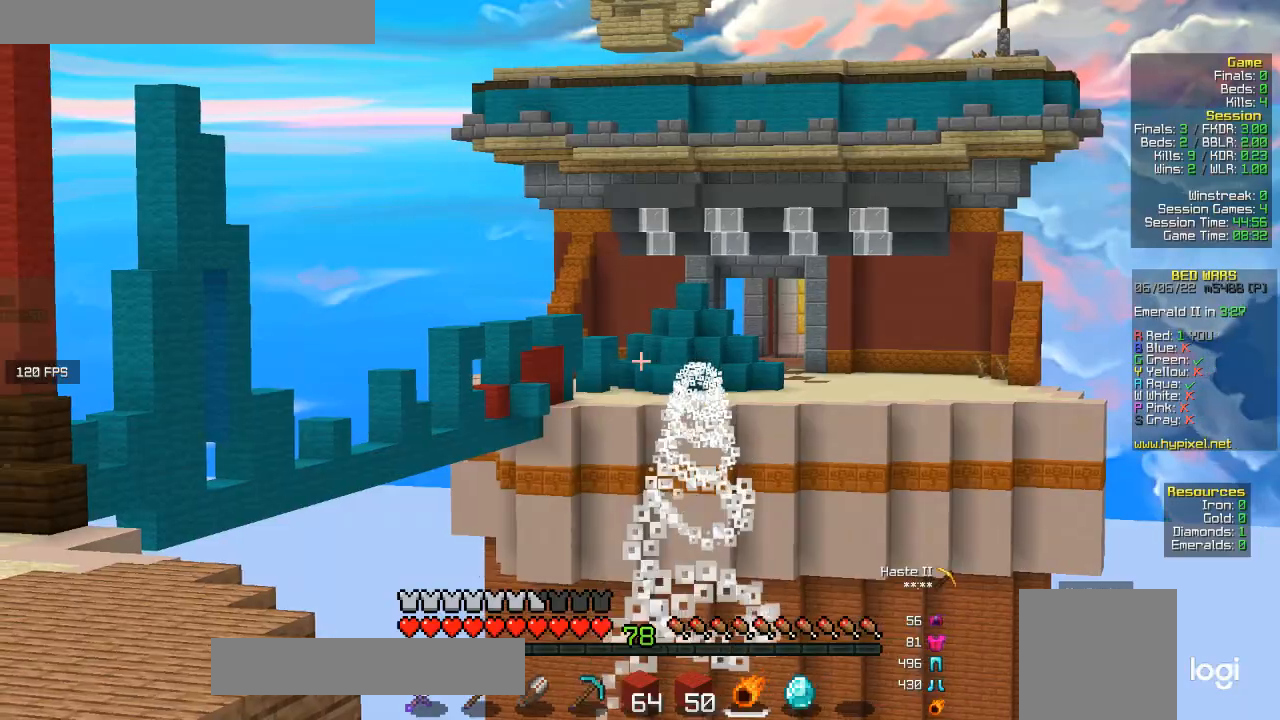
{"keys": [], "mouse": [], "events": []}